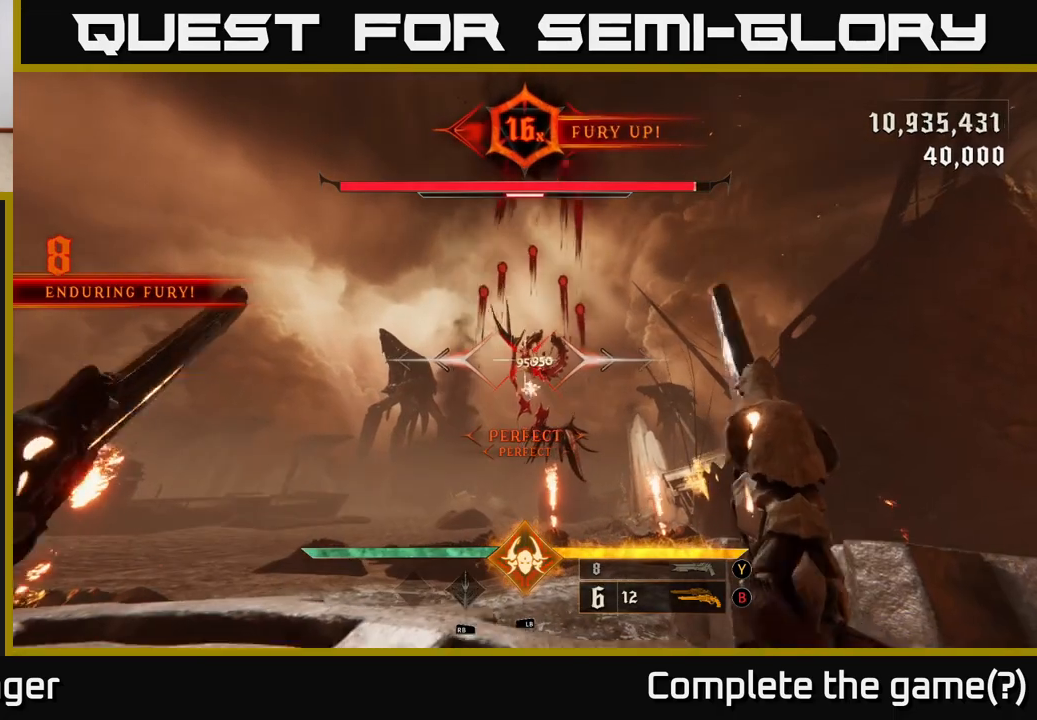
Gameplay with a controller (Xbox layout); each line is a JSON object with the inputs held at the frame after it. "events" lists button and stick changes between this image and that frame as [ms after this image, input, new state], when the widget could be followed in between.
{"buttons": [], "left_stick": "left", "right_stick": "right", "events": [[333, "R2", "down"], [383, "left_stick", "left"], [417, "R2", "up"], [433, "right_stick", "right"]]}
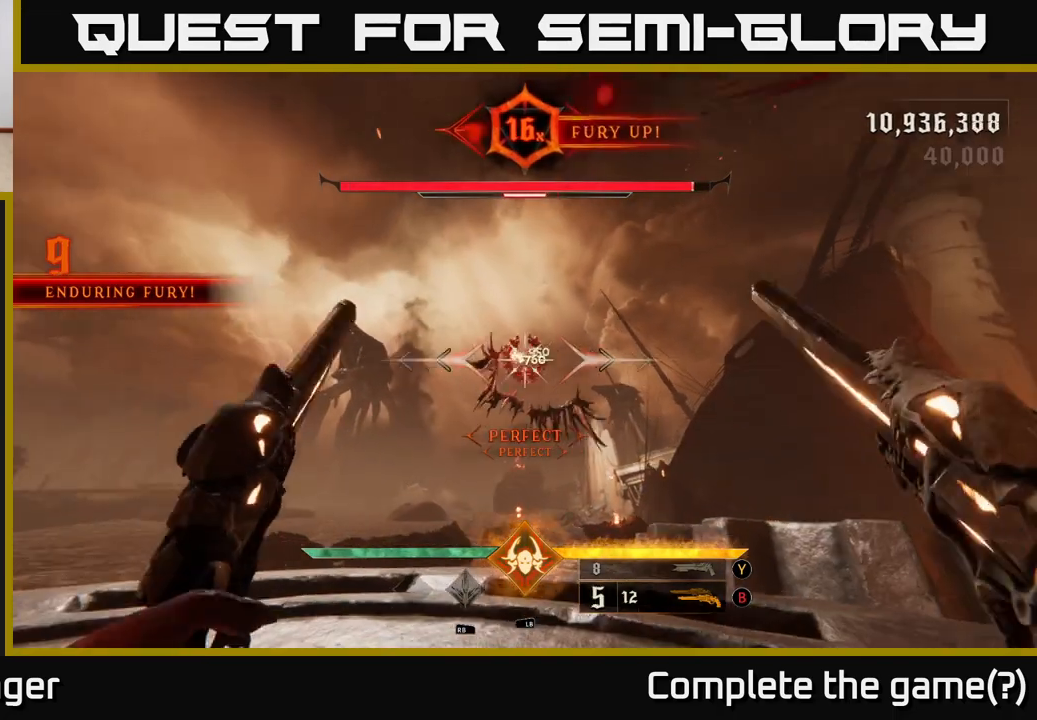
{"buttons": [], "left_stick": "up-left", "right_stick": "center", "events": [[117, "right_stick", "center"], [167, "left_stick", "up-left"], [333, "R2", "down"], [367, "right_stick", "right"], [400, "R2", "up"], [467, "right_stick", "center"]]}
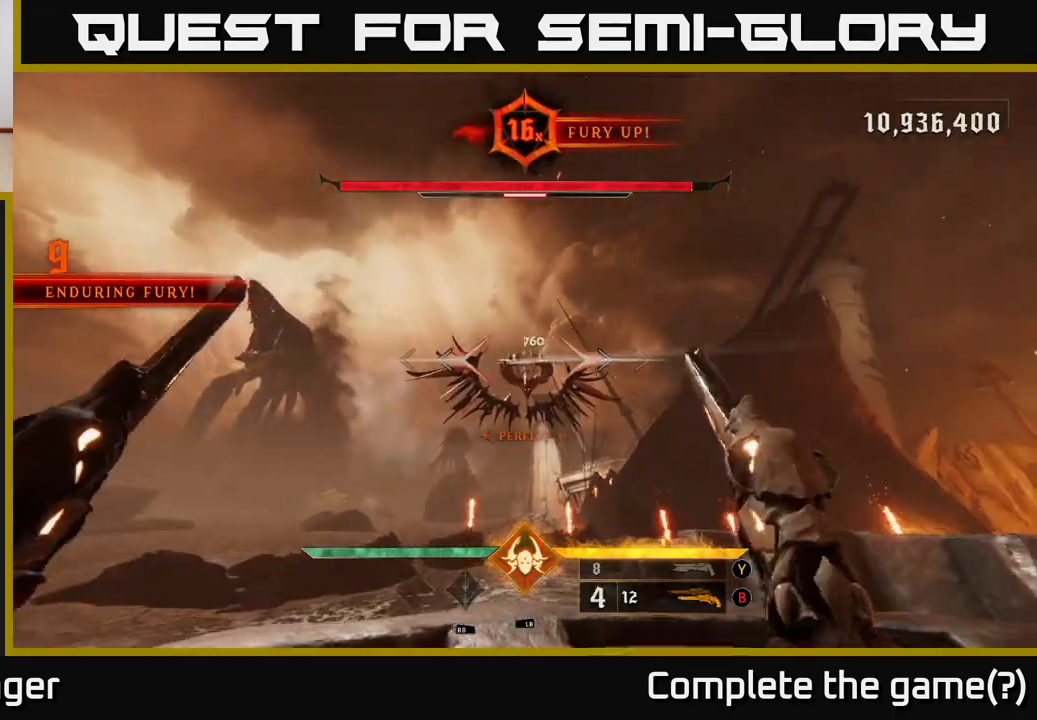
{"buttons": [], "left_stick": "up-right", "right_stick": "center", "events": [[233, "right_stick", "right"], [267, "R2", "down"], [317, "right_stick", "center"], [350, "R2", "up"], [483, "left_stick", "up-right"]]}
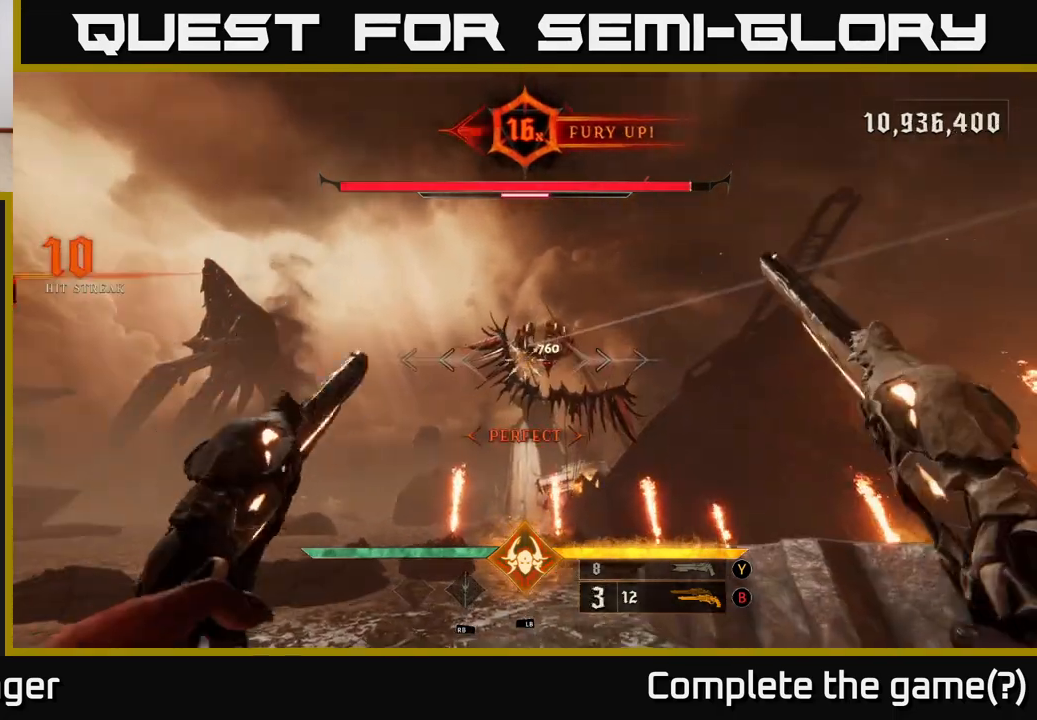
{"buttons": [], "left_stick": "right", "right_stick": "down-left", "events": [[250, "left_stick", "right"], [267, "R2", "down"], [350, "R2", "up"], [467, "right_stick", "down-left"]]}
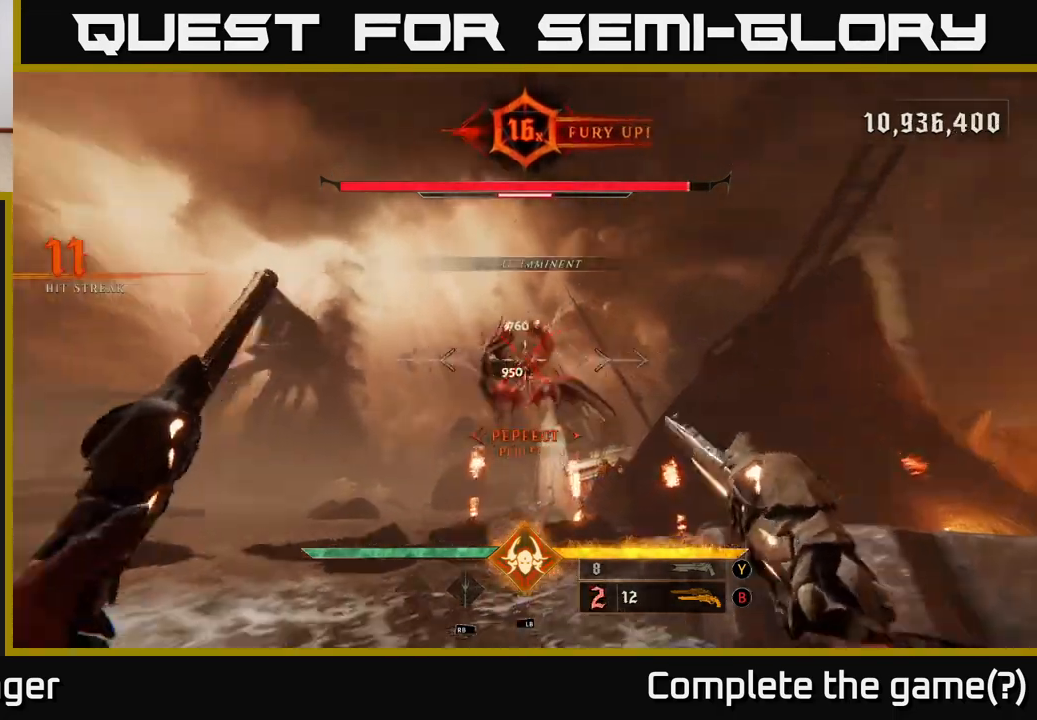
{"buttons": [], "left_stick": "down-right", "right_stick": "center", "events": [[83, "right_stick", "center"], [233, "right_stick", "up"], [267, "R2", "down"], [317, "left_stick", "down-right"], [333, "right_stick", "center"], [350, "R2", "up"]]}
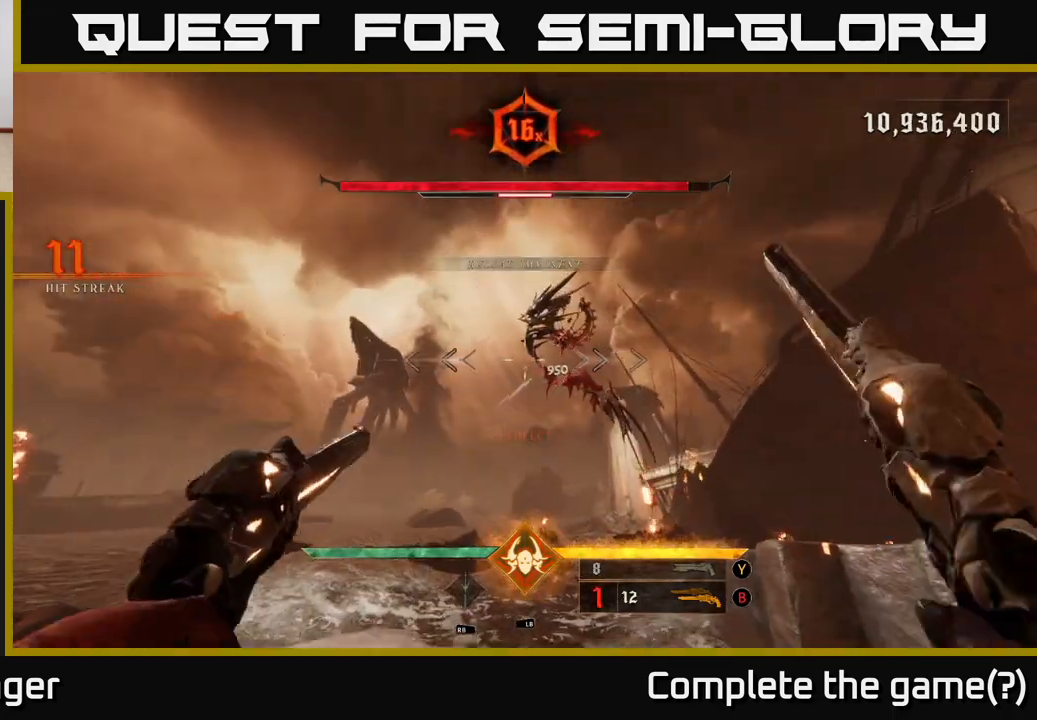
{"buttons": [], "left_stick": "down", "right_stick": "center", "events": [[67, "left_stick", "down"], [200, "right_stick", "up-right"], [250, "R2", "down"], [267, "right_stick", "center"], [333, "R2", "up"]]}
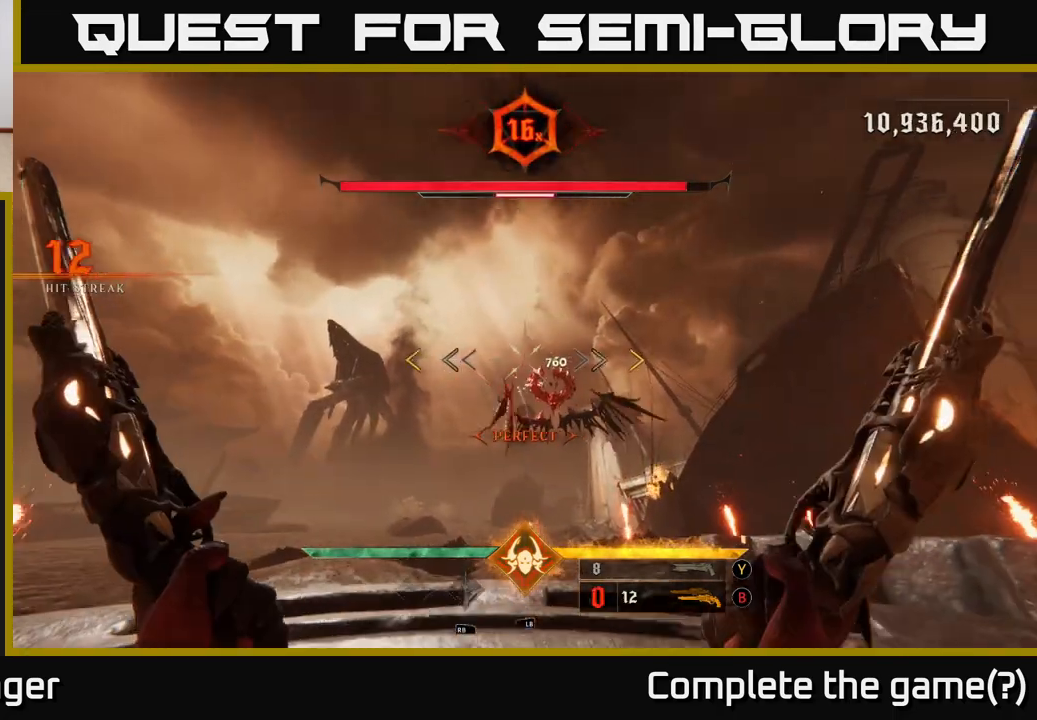
{"buttons": [], "left_stick": "up", "right_stick": "center", "events": [[50, "right_stick", "down-right"], [167, "right_stick", "center"], [183, "left_stick", "up"], [217, "R2", "down"], [300, "R2", "up"]]}
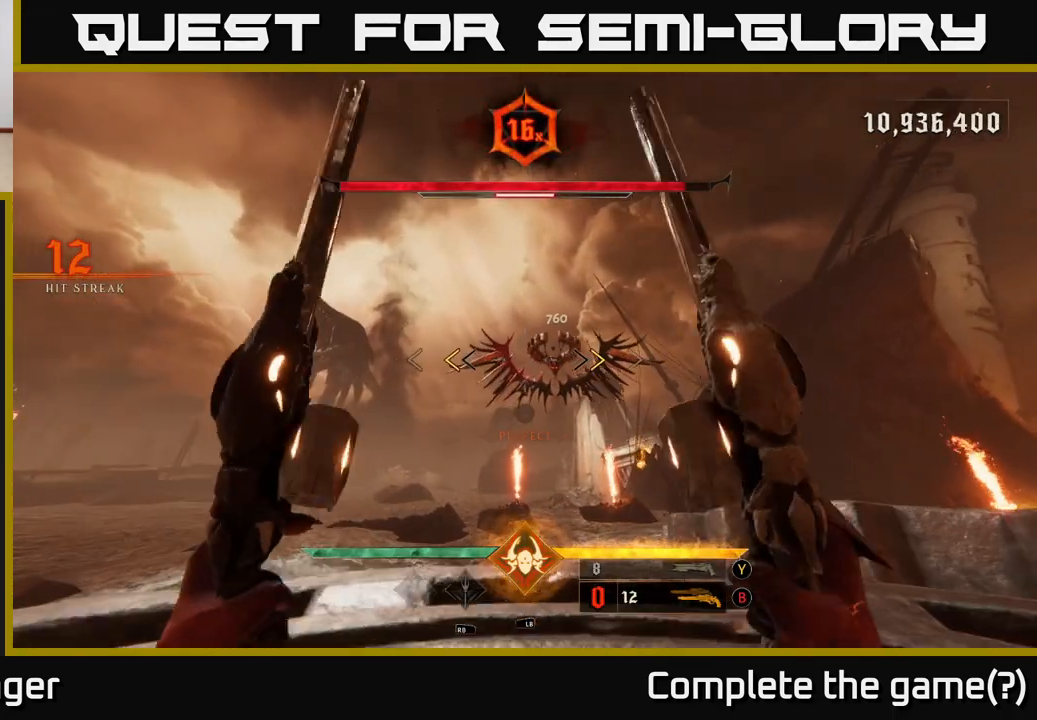
{"buttons": [], "left_stick": "down-right", "right_stick": "center", "events": [[33, "left_stick", "center"], [167, "left_stick", "right"], [283, "left_stick", "down-right"], [317, "X", "down"], [383, "X", "up"]]}
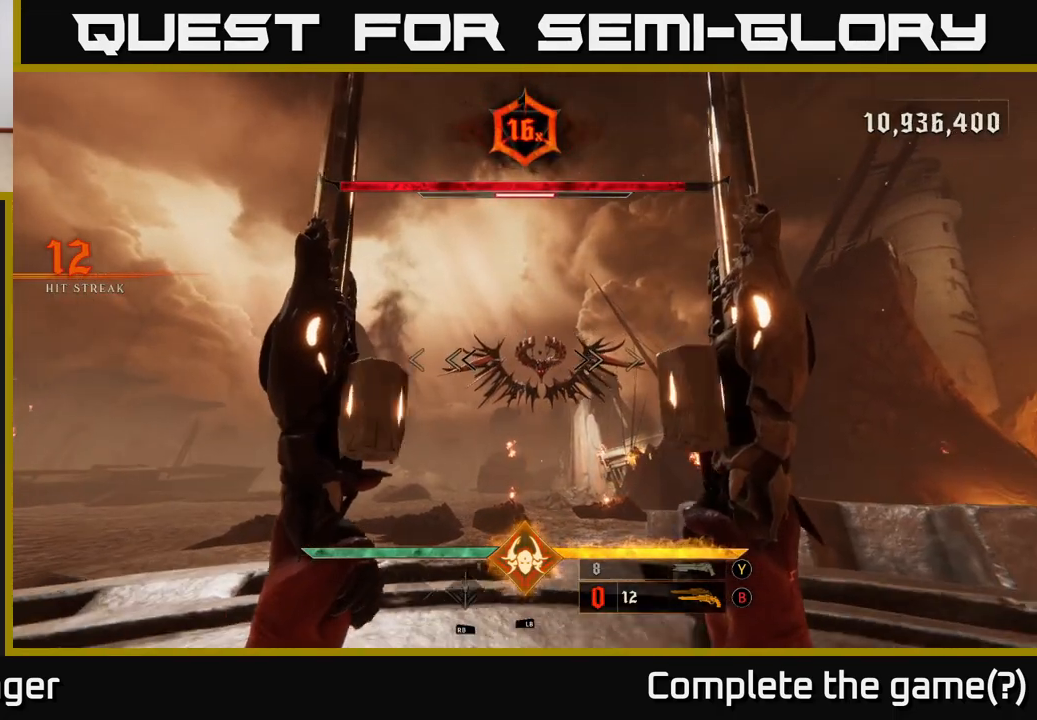
{"buttons": [], "left_stick": "up", "right_stick": "center", "events": [[317, "left_stick", "center"], [450, "left_stick", "up"]]}
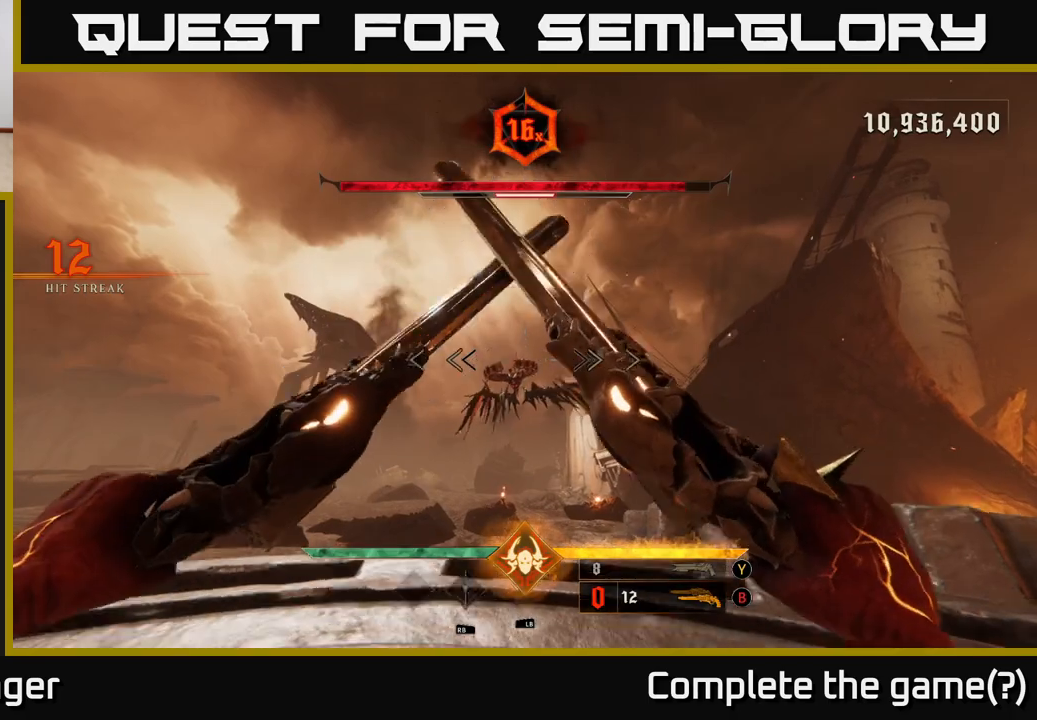
{"buttons": [], "left_stick": "center", "right_stick": "up", "events": [[167, "right_stick", "down"], [200, "R2", "down"], [250, "R2", "up"], [250, "right_stick", "center"], [367, "left_stick", "center"], [467, "right_stick", "up"]]}
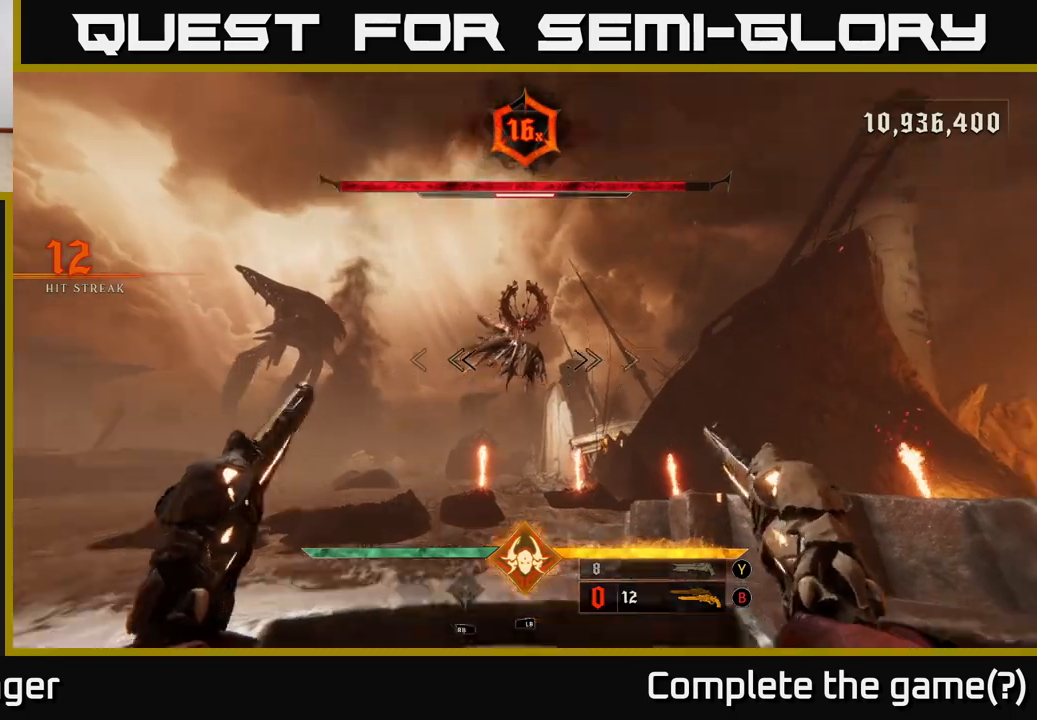
{"buttons": [], "left_stick": "center", "right_stick": "center", "events": [[100, "left_stick", "down"], [117, "R2", "down"], [117, "right_stick", "center"], [233, "R2", "up"], [333, "left_stick", "center"], [417, "right_stick", "down-right"], [483, "right_stick", "center"]]}
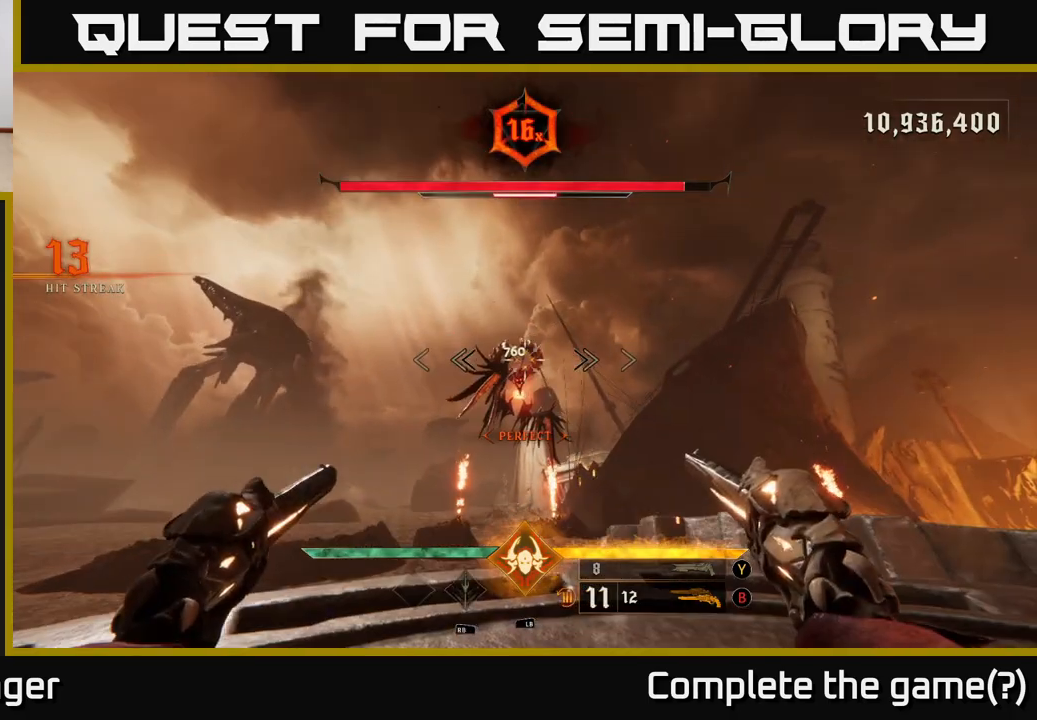
{"buttons": [], "left_stick": "right", "right_stick": "up-left", "events": [[33, "left_stick", "up"], [67, "R2", "down"], [150, "R2", "up"], [267, "left_stick", "up-right"], [367, "left_stick", "right"], [500, "right_stick", "up-left"]]}
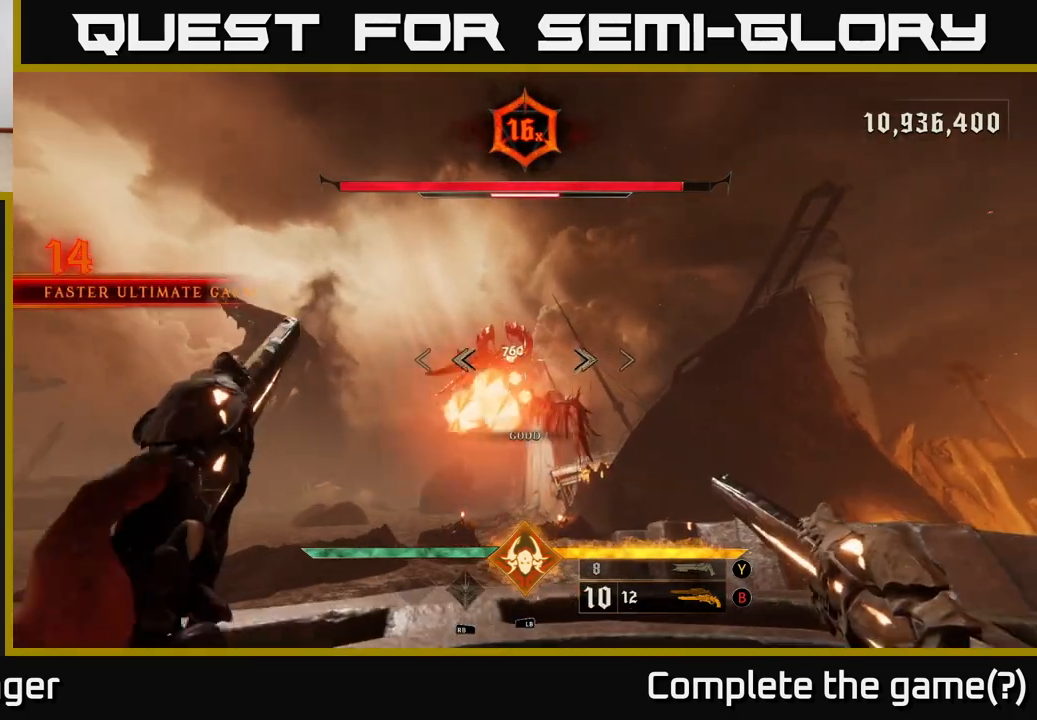
{"buttons": [], "left_stick": "right", "right_stick": "center", "events": [[50, "R2", "down"], [67, "right_stick", "center"], [150, "R2", "up"]]}
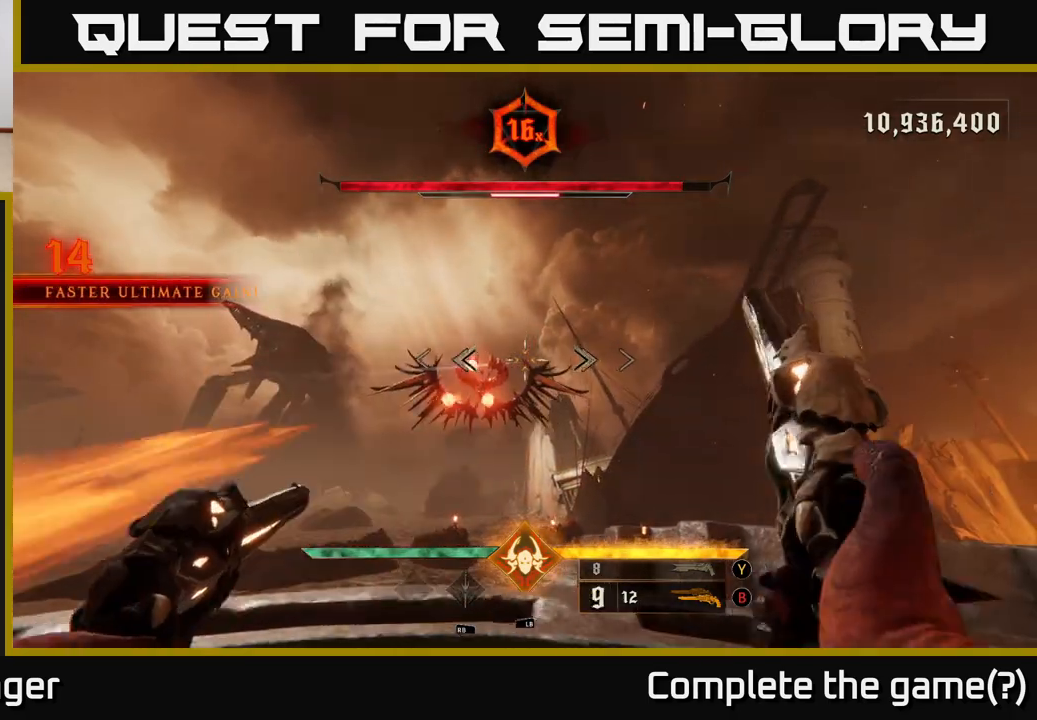
{"buttons": [], "left_stick": "left", "right_stick": "right", "events": [[100, "L2", "down"], [100, "left_stick", "left"], [217, "L2", "up"], [500, "right_stick", "right"]]}
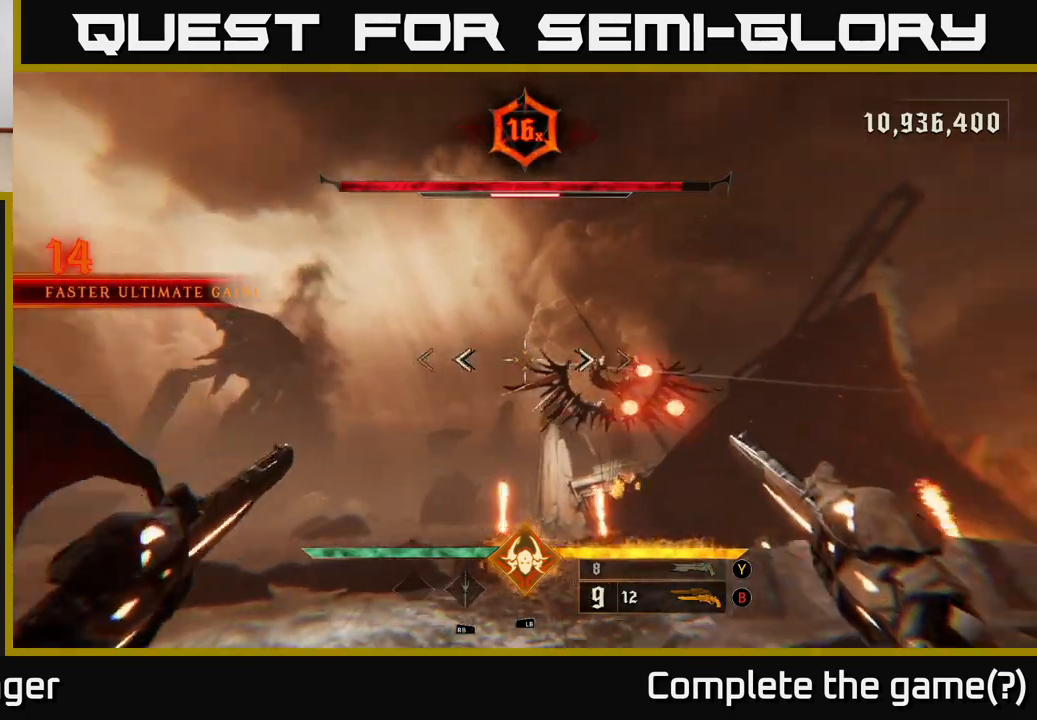
{"buttons": [], "left_stick": "right", "right_stick": "center", "events": [[67, "R2", "down"], [150, "right_stick", "center"], [167, "R2", "up"], [400, "left_stick", "up"], [500, "left_stick", "right"]]}
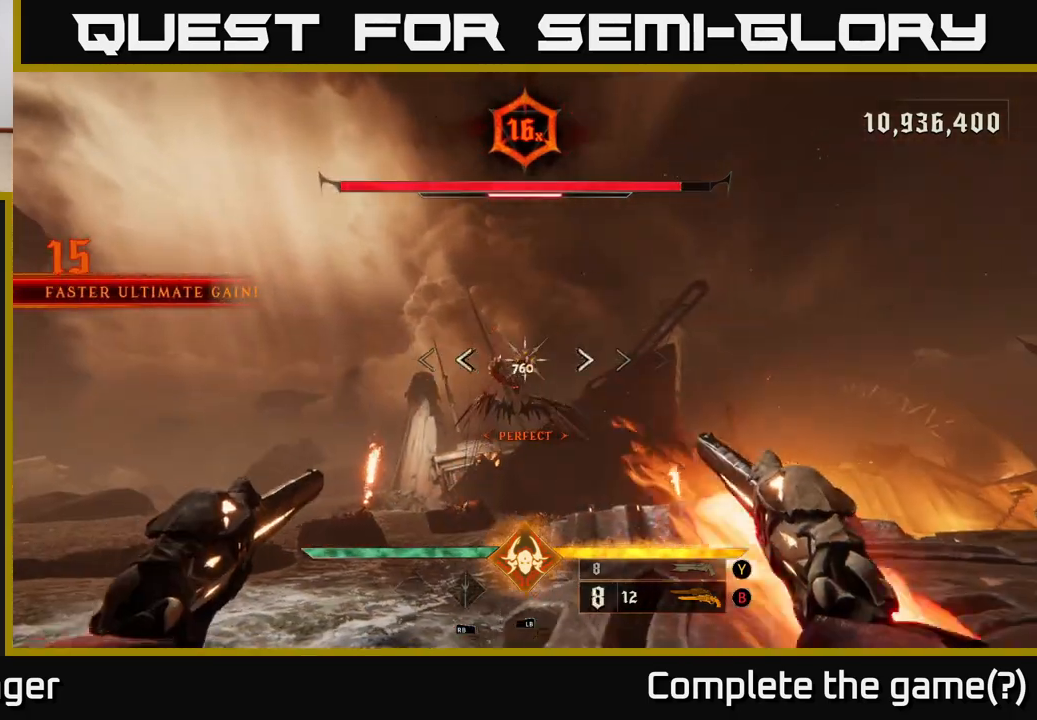
{"buttons": [], "left_stick": "up-right", "right_stick": "left", "events": [[33, "L2", "down"], [200, "L2", "up"], [350, "right_stick", "down-left"], [400, "right_stick", "left"], [433, "left_stick", "up-right"]]}
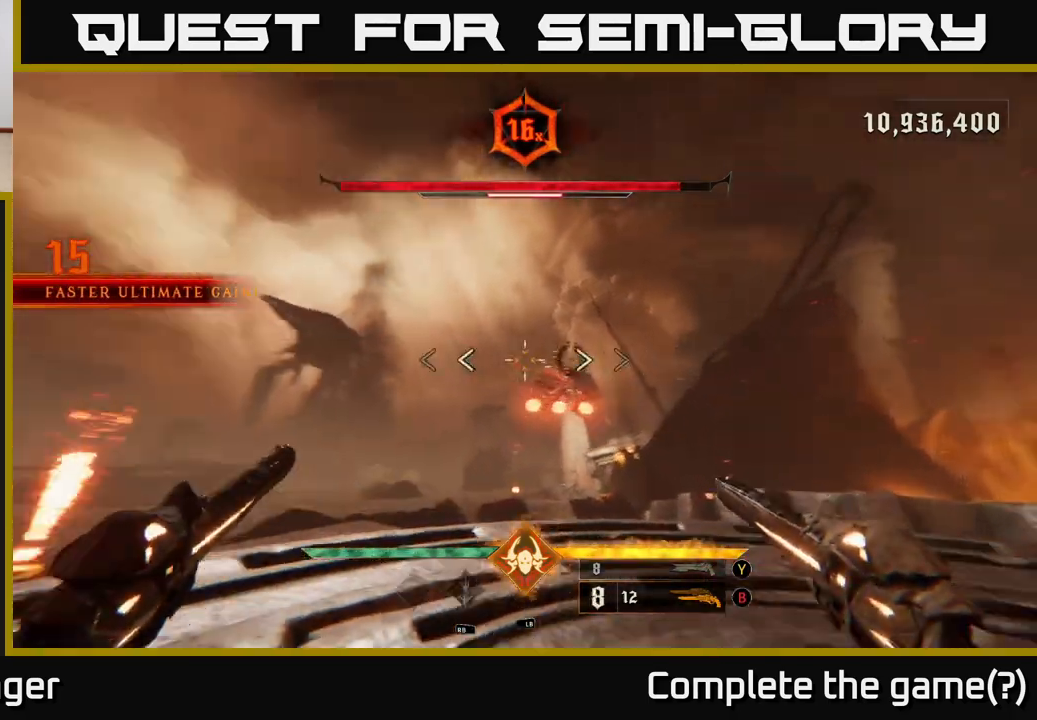
{"buttons": ["R2"], "left_stick": "right", "right_stick": "center", "events": [[33, "R2", "down"], [67, "right_stick", "center"], [100, "R2", "up"], [183, "left_stick", "right"], [433, "right_stick", "down"], [483, "R2", "down"], [500, "right_stick", "center"]]}
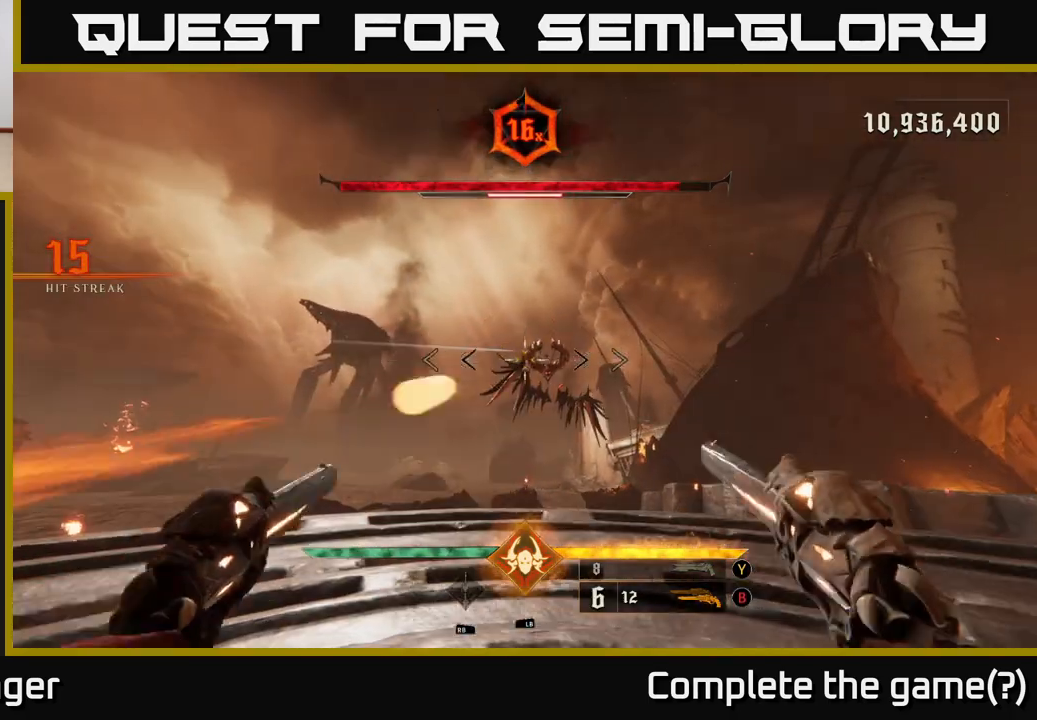
{"buttons": ["R2"], "left_stick": "up-right", "right_stick": "center", "events": [[67, "left_stick", "up-right"], [83, "R2", "up"], [433, "right_stick", "left"], [483, "R2", "down"], [483, "right_stick", "center"]]}
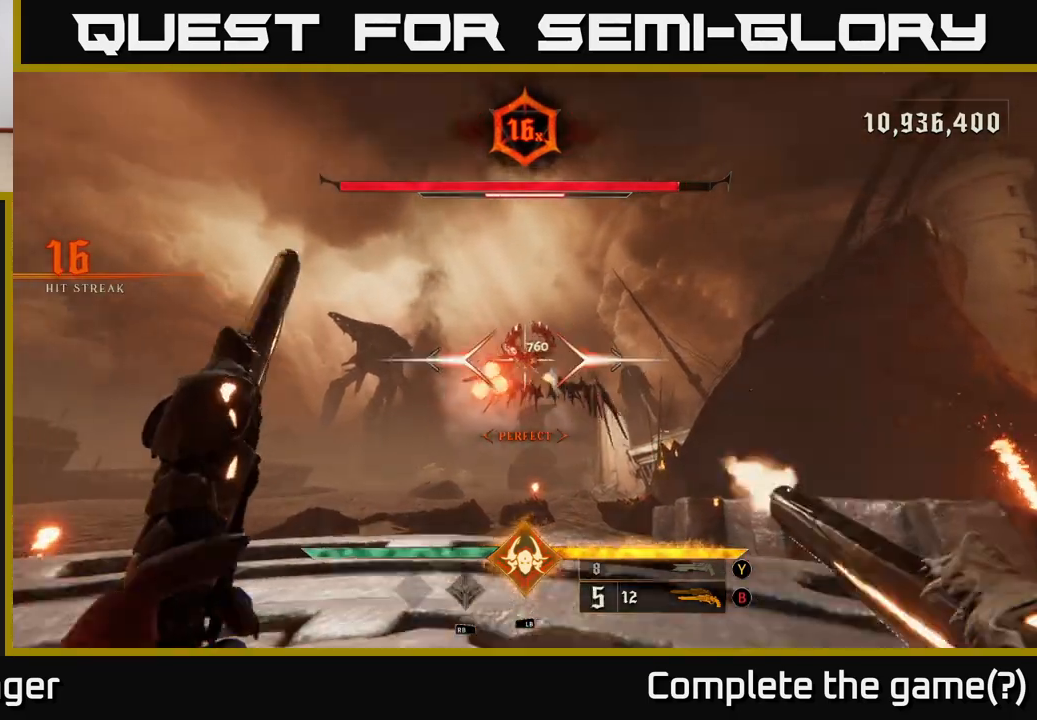
{"buttons": [], "left_stick": "up-right", "right_stick": "center", "events": [[50, "R2", "up"], [250, "right_stick", "left"], [350, "right_stick", "center"], [417, "R2", "down"], [483, "R2", "up"]]}
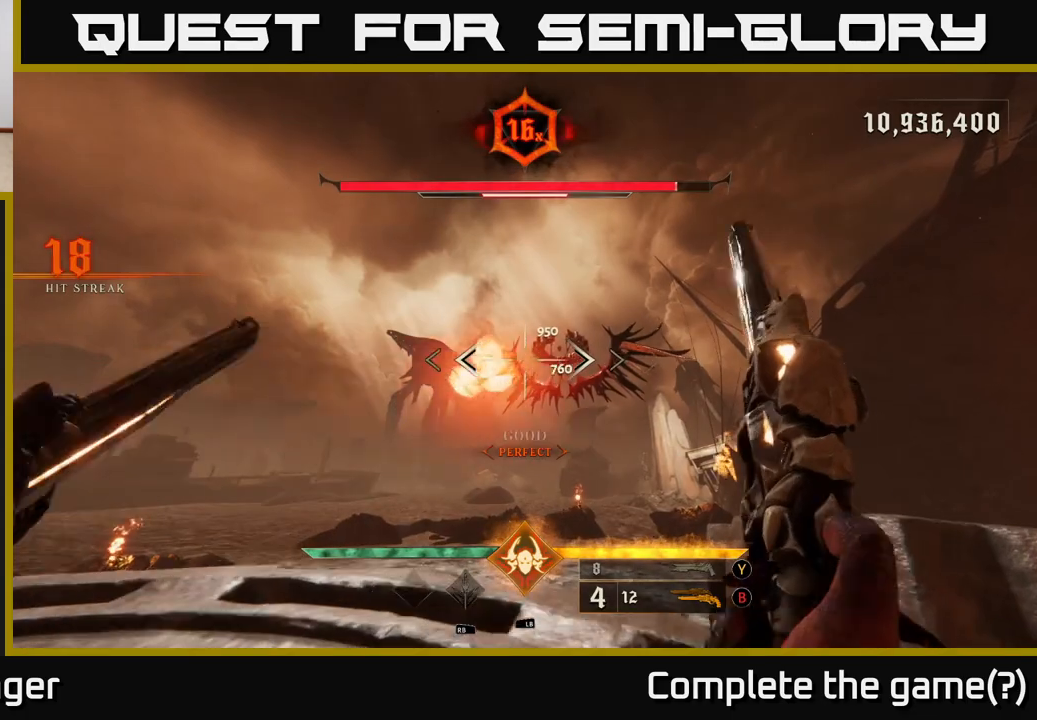
{"buttons": ["L2"], "left_stick": "down-left", "right_stick": "center", "events": [[250, "right_stick", "right"], [333, "left_stick", "up-left"], [367, "right_stick", "center"], [400, "left_stick", "left"], [433, "L2", "down"], [500, "left_stick", "down-left"]]}
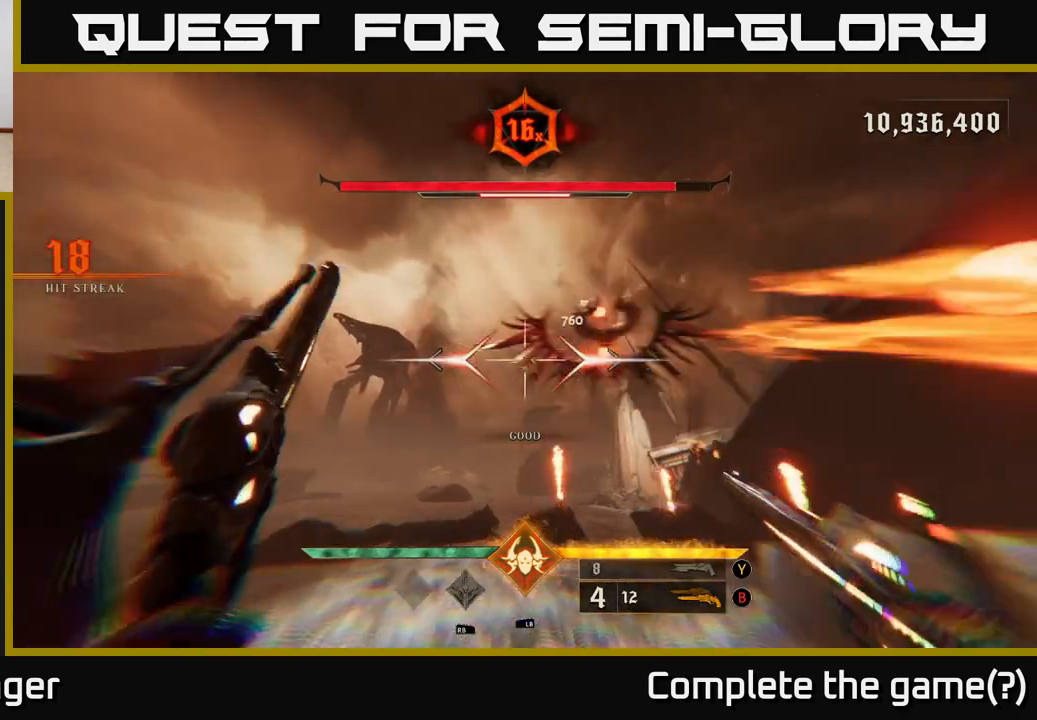
{"buttons": [], "left_stick": "down-left", "right_stick": "center", "events": [[67, "L2", "up"], [67, "right_stick", "right"], [217, "left_stick", "down"], [217, "right_stick", "center"], [333, "right_stick", "right"], [417, "R2", "down"], [433, "left_stick", "down-left"], [483, "right_stick", "center"], [500, "R2", "up"]]}
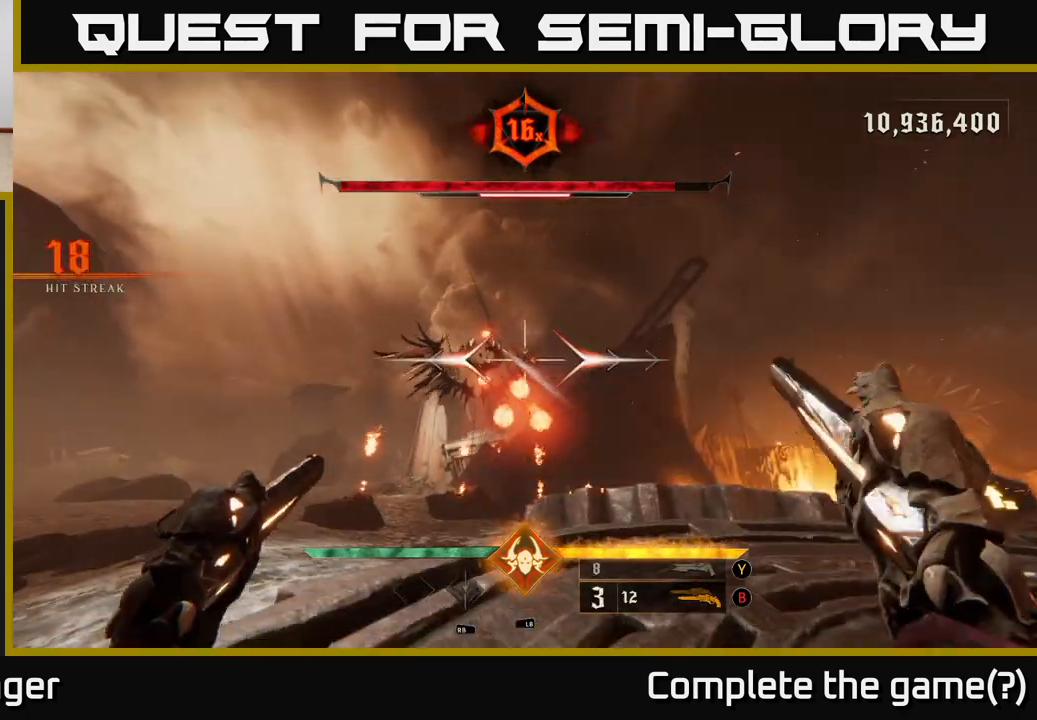
{"buttons": [], "left_stick": "right", "right_stick": "center", "events": [[250, "left_stick", "down"], [333, "right_stick", "down-left"], [400, "R2", "down"], [400, "right_stick", "center"], [467, "R2", "up"], [483, "left_stick", "right"]]}
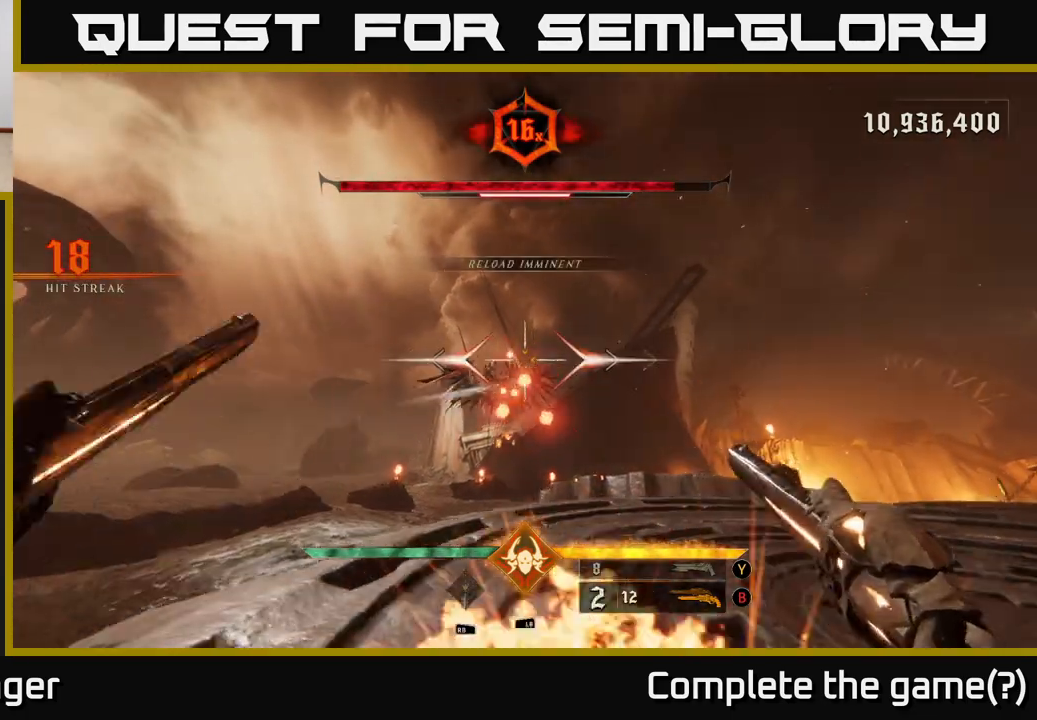
{"buttons": [], "left_stick": "right", "right_stick": "center", "events": [[217, "right_stick", "down-left"], [350, "L2", "down"], [350, "right_stick", "center"], [500, "L2", "up"]]}
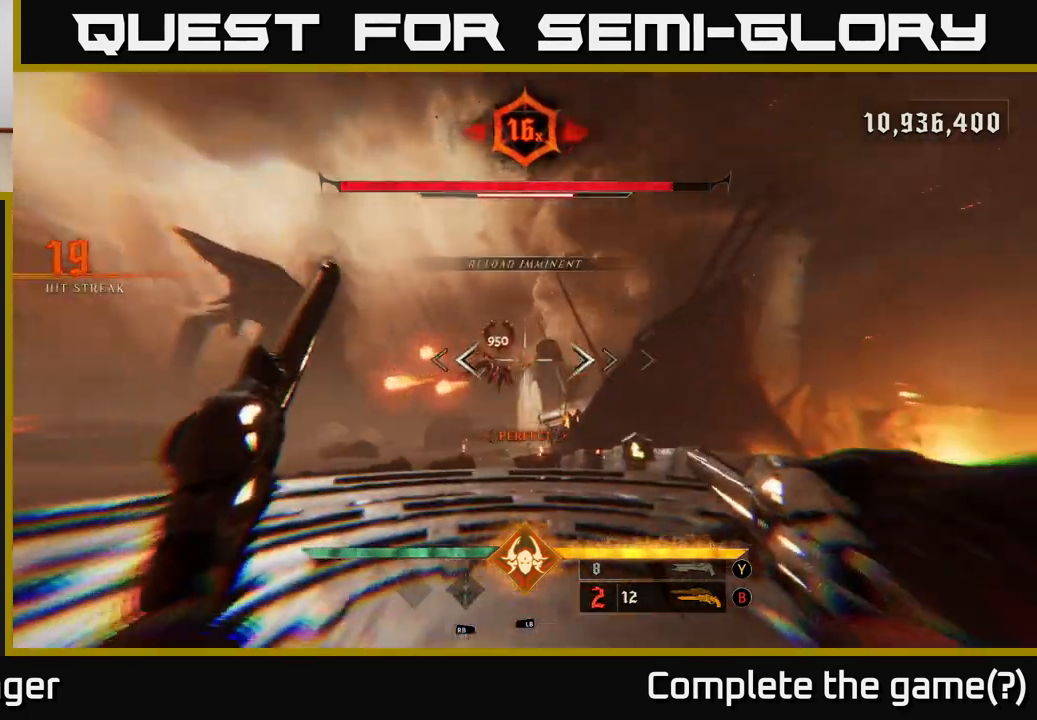
{"buttons": [], "left_stick": "right", "right_stick": "center", "events": [[200, "left_stick", "up-right"], [200, "right_stick", "left"], [317, "right_stick", "center"], [350, "R2", "down"], [367, "R2", "up"], [383, "left_stick", "right"], [417, "R2", "down"], [483, "R2", "up"]]}
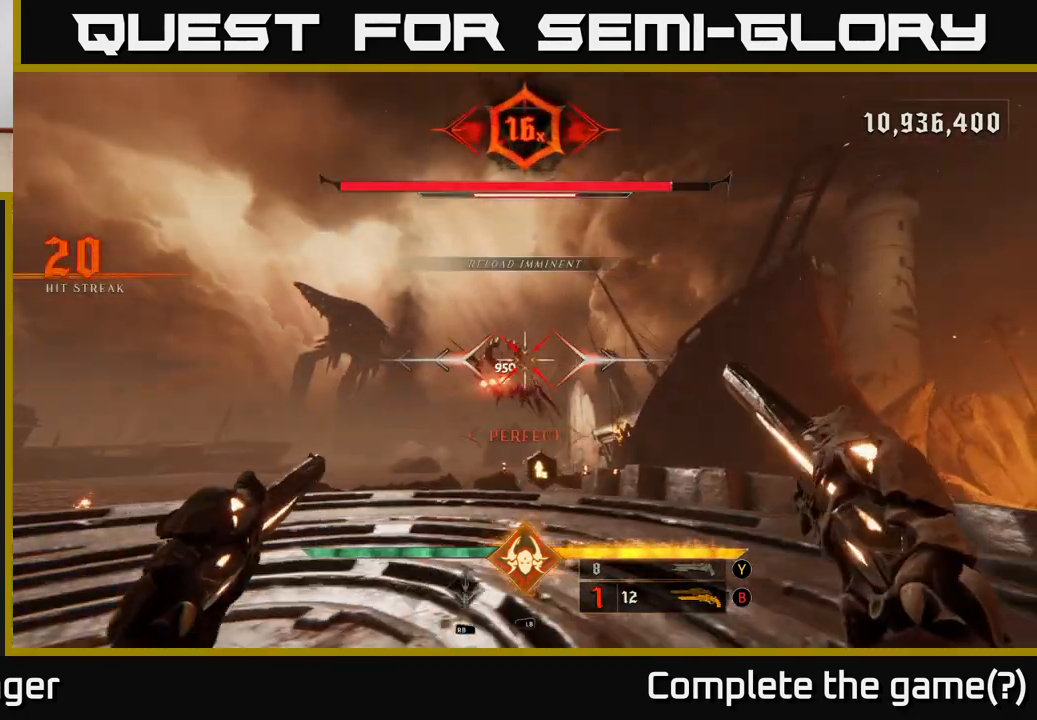
{"buttons": [], "left_stick": "up", "right_stick": "center", "events": [[183, "right_stick", "left"], [217, "left_stick", "up"], [283, "right_stick", "center"], [300, "R2", "down"], [383, "R2", "up"]]}
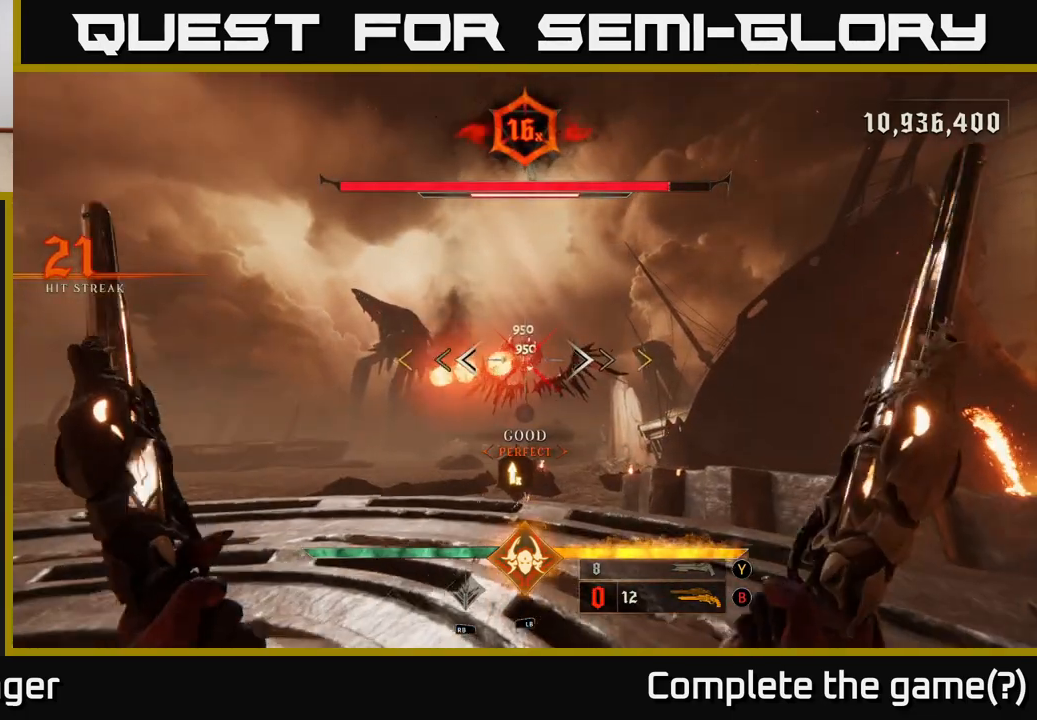
{"buttons": [], "left_stick": "up-left", "right_stick": "center", "events": [[67, "left_stick", "right"], [200, "right_stick", "up-left"], [300, "R2", "down"], [300, "right_stick", "center"], [383, "R2", "up"], [500, "left_stick", "up-left"]]}
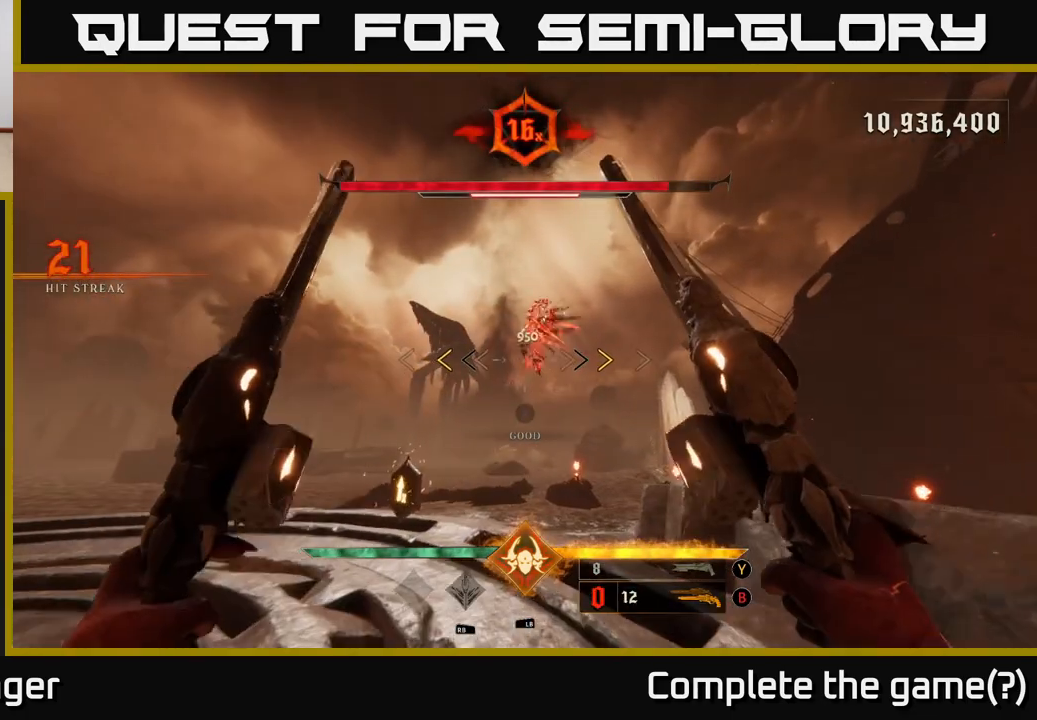
{"buttons": [], "left_stick": "up", "right_stick": "center", "events": [[100, "left_stick", "left"], [250, "left_stick", "up-left"], [383, "left_stick", "up"], [433, "X", "down"], [500, "X", "up"]]}
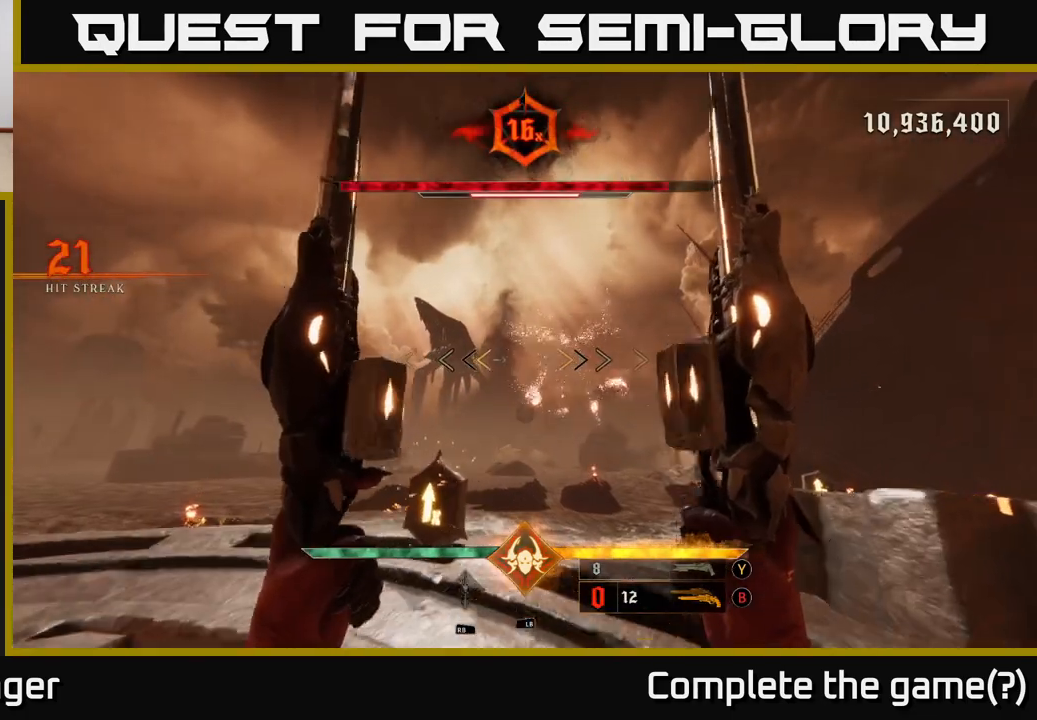
{"buttons": [], "left_stick": "up-left", "right_stick": "right", "events": [[217, "left_stick", "up-left"], [283, "right_stick", "down-right"], [450, "right_stick", "right"]]}
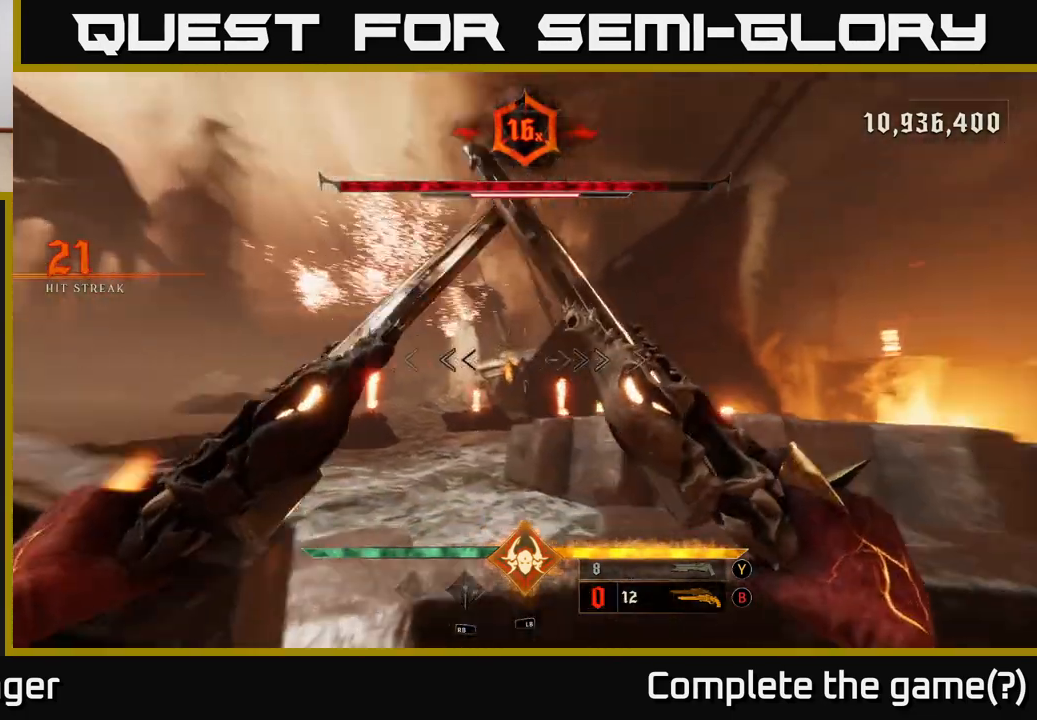
{"buttons": [], "left_stick": "down", "right_stick": "center", "events": [[83, "right_stick", "center"], [133, "right_stick", "up-left"], [183, "left_stick", "down-left"], [233, "left_stick", "down"], [300, "right_stick", "center"]]}